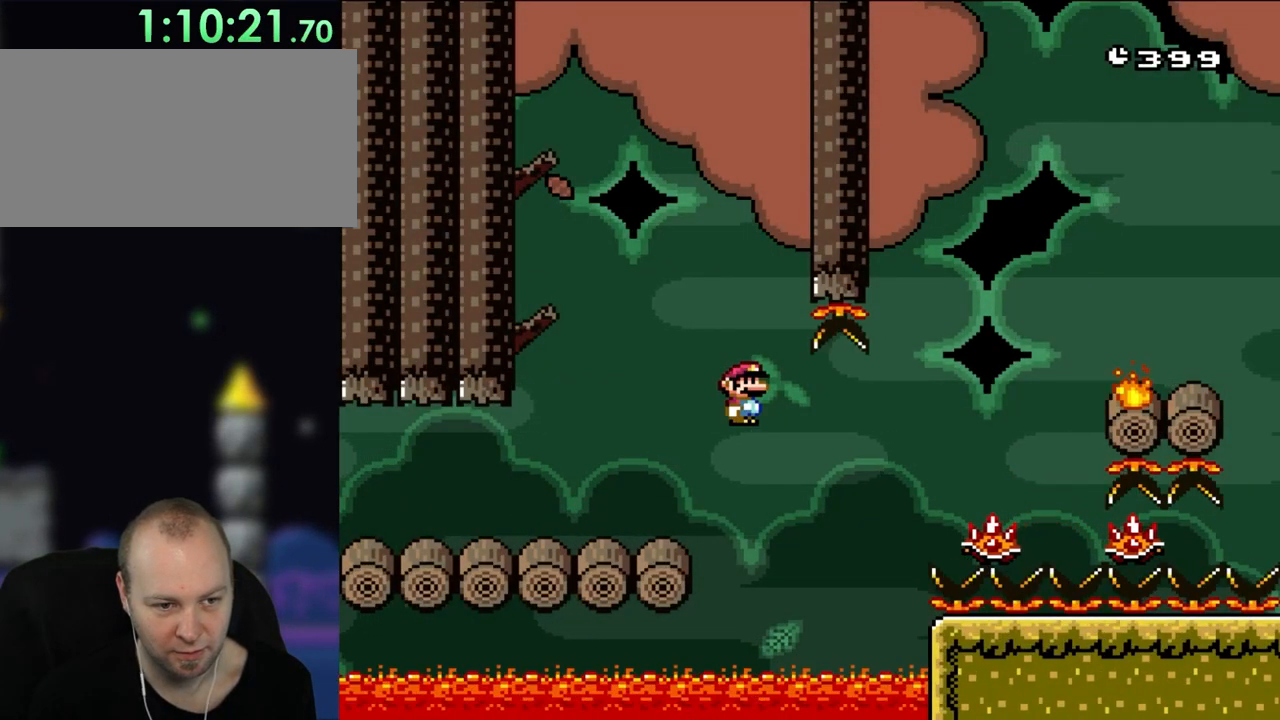
Gameplay with a controller (Nintendo layout); each line is a JSON object with the inputs held at the frame after it. "events" lists button and stick changes between this image and that frame as [ms after this image, input, new state], when the widget could be followed in between. Not read: L3 R3.
{"buttons": ["A", "X", "DPAD_LEFT"], "events": [[83, "A", "down"], [433, "DPAD_RIGHT", "up"], [433, "DPAD_UP", "down"], [467, "DPAD_LEFT", "down"], [467, "DPAD_UP", "up"]]}
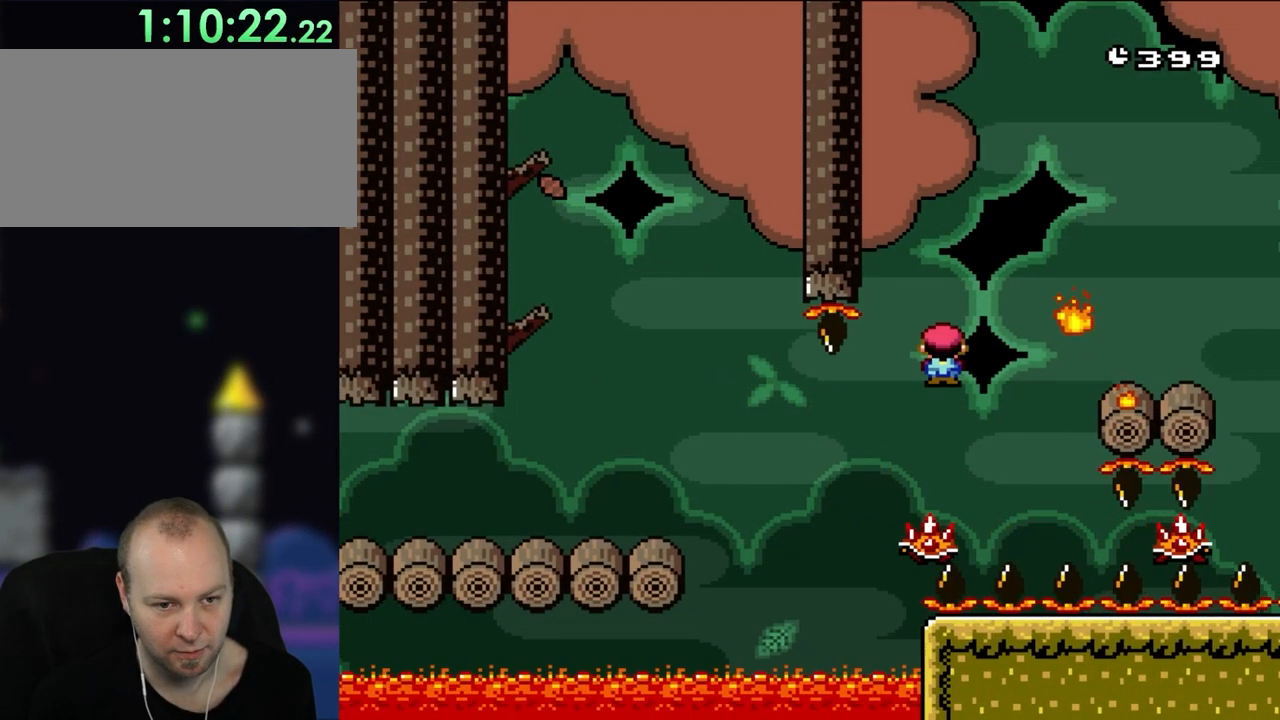
{"buttons": ["A", "X", "DPAD_RIGHT"], "events": [[50, "DPAD_LEFT", "up"], [50, "DPAD_UP", "down"], [83, "DPAD_RIGHT", "down"], [83, "DPAD_UP", "up"], [200, "DPAD_RIGHT", "up"], [317, "DPAD_RIGHT", "down"]]}
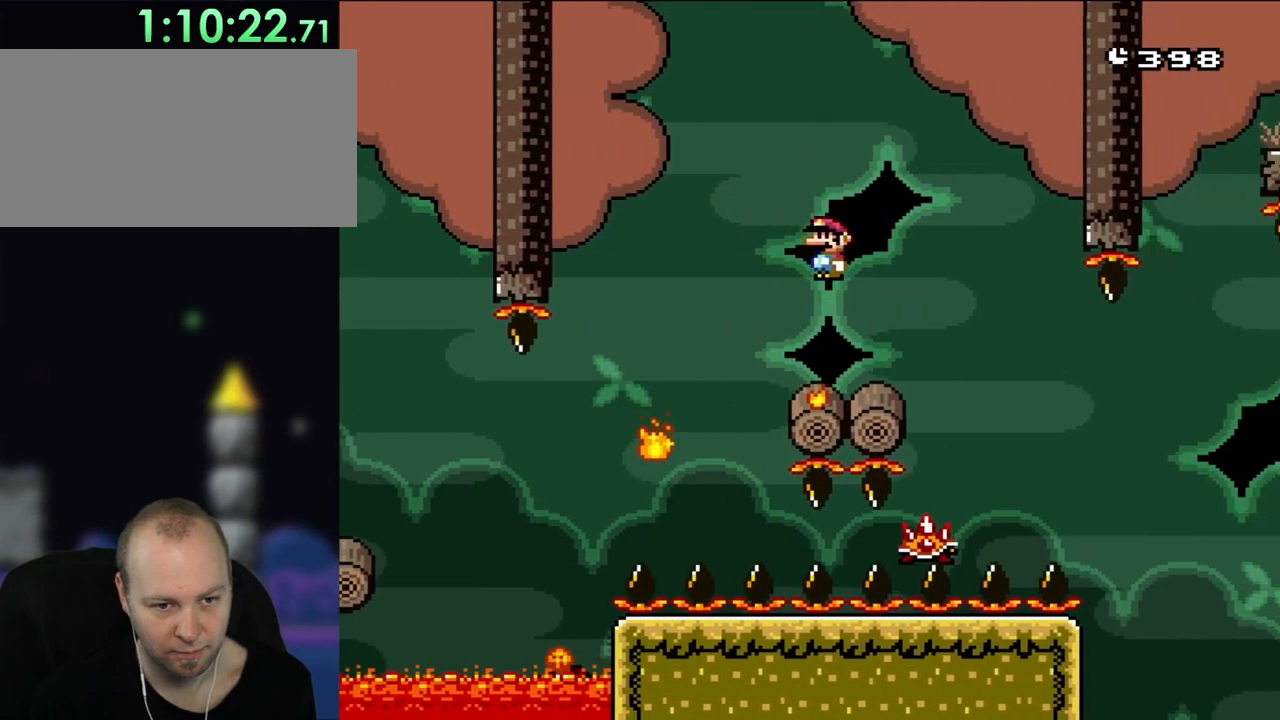
{"buttons": ["X", "DPAD_RIGHT"], "events": [[167, "A", "up"], [167, "DPAD_RIGHT", "up"], [200, "DPAD_LEFT", "down"], [350, "A", "down"], [350, "DPAD_LEFT", "up"], [433, "DPAD_RIGHT", "down"], [467, "A", "up"]]}
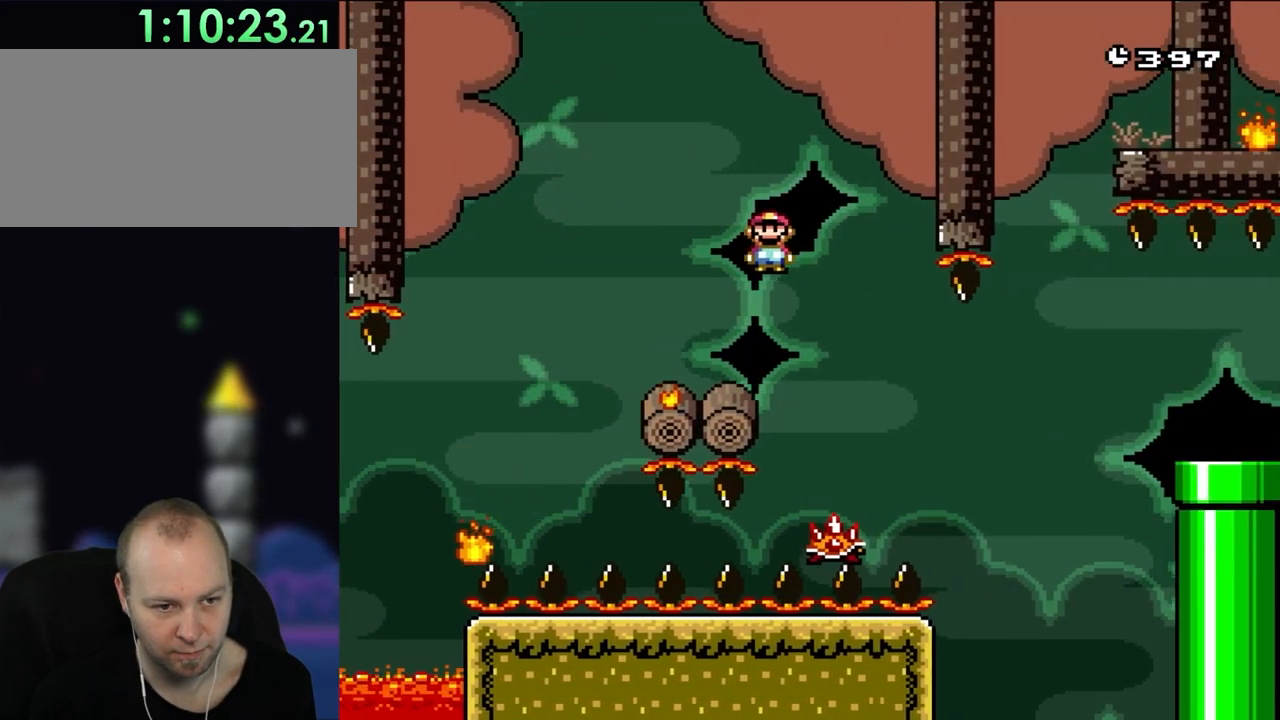
{"buttons": ["A", "X", "DPAD_RIGHT"], "events": [[50, "A", "down"], [83, "DPAD_RIGHT", "up"], [267, "A", "up"], [333, "DPAD_RIGHT", "down"], [500, "A", "down"]]}
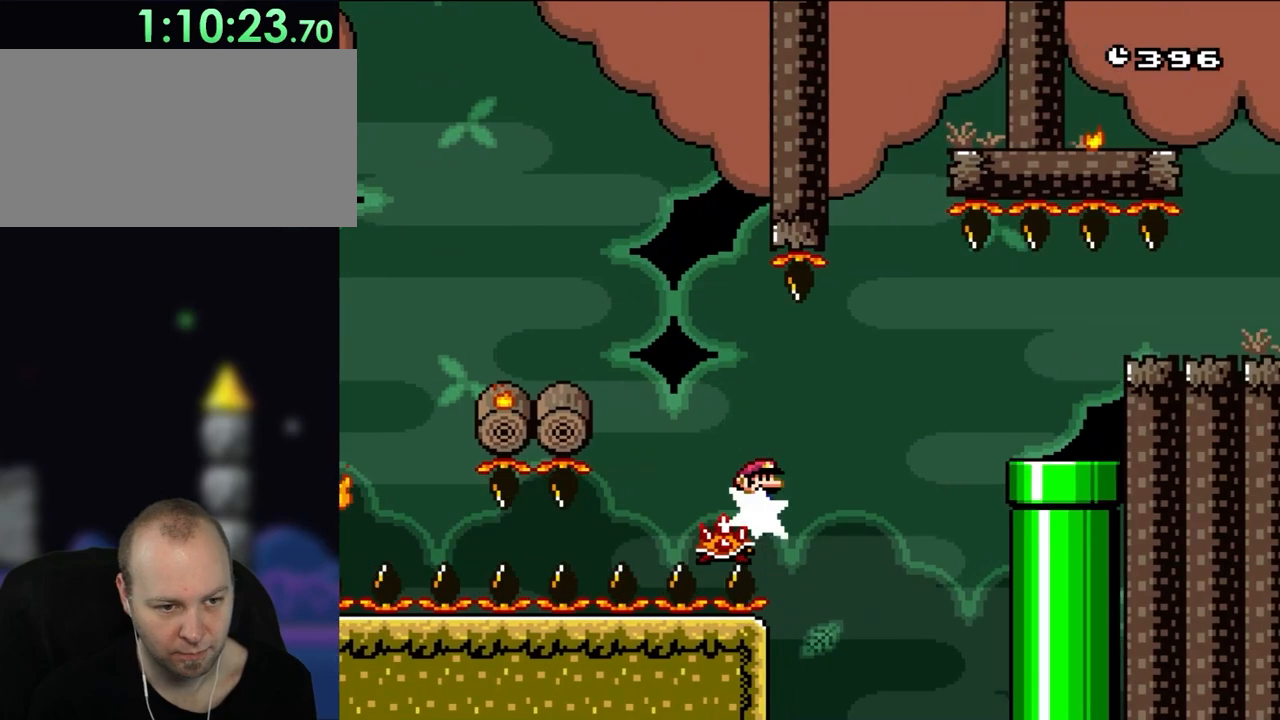
{"buttons": ["A", "X", "DPAD_RIGHT"], "events": [[200, "A", "up"], [300, "A", "down"]]}
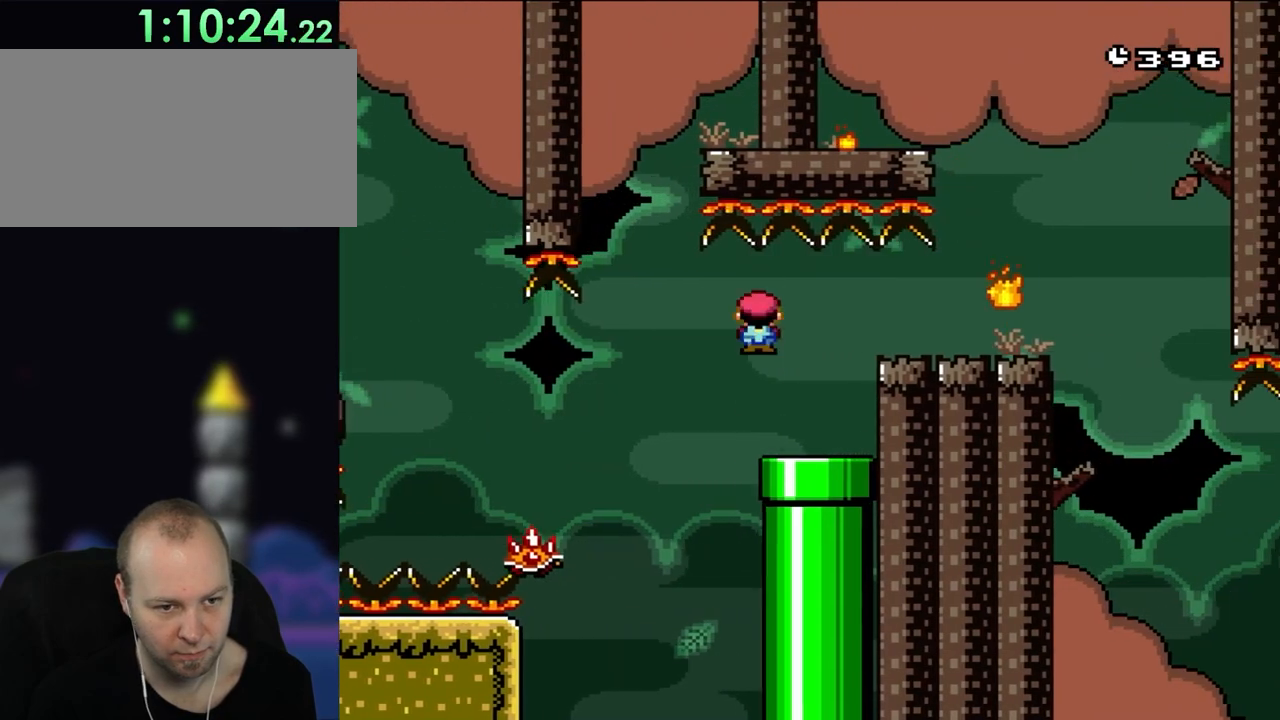
{"buttons": ["X", "DPAD_RIGHT"], "events": [[17, "A", "up"], [83, "DPAD_UP", "down"], [100, "DPAD_LEFT", "down"], [100, "DPAD_RIGHT", "up"], [100, "DPAD_UP", "up"], [250, "DPAD_LEFT", "up"], [250, "DPAD_UP", "down"], [267, "DPAD_RIGHT", "down"], [267, "DPAD_UP", "up"]]}
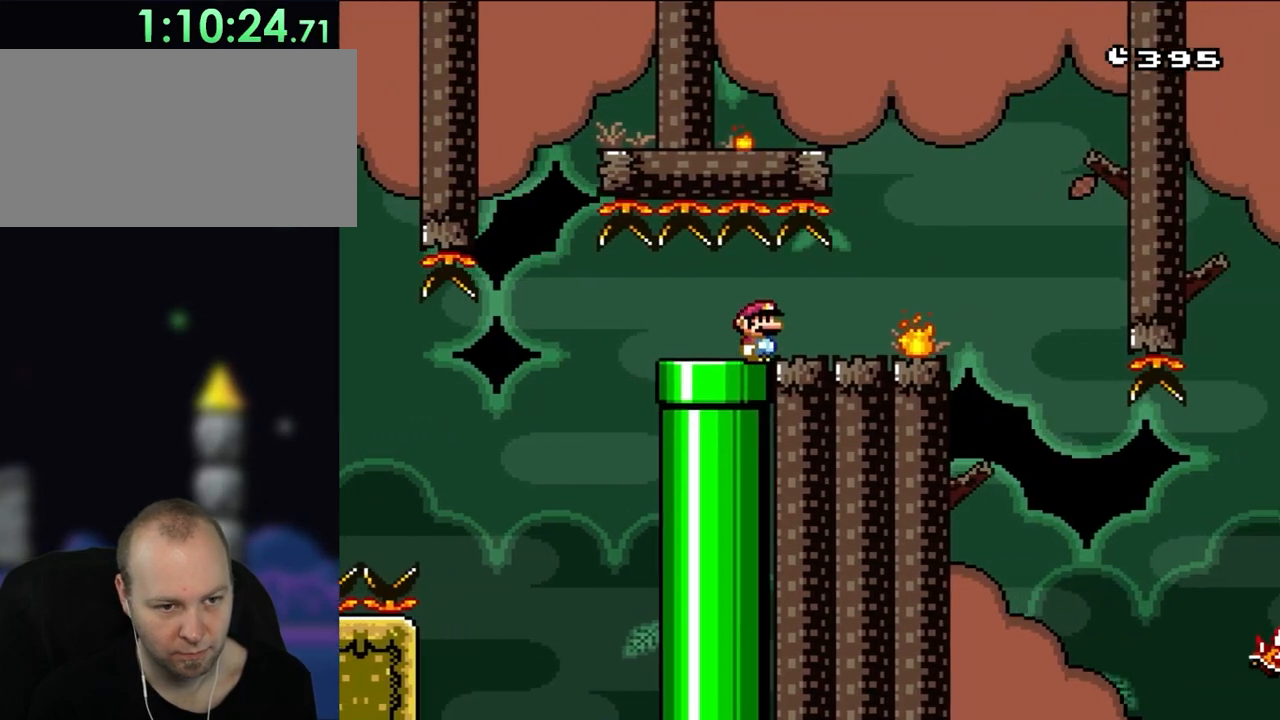
{"buttons": ["X", "DPAD_RIGHT"], "events": [[283, "A", "down"], [333, "DPAD_UP", "down"], [367, "A", "up"], [433, "DPAD_UP", "up"]]}
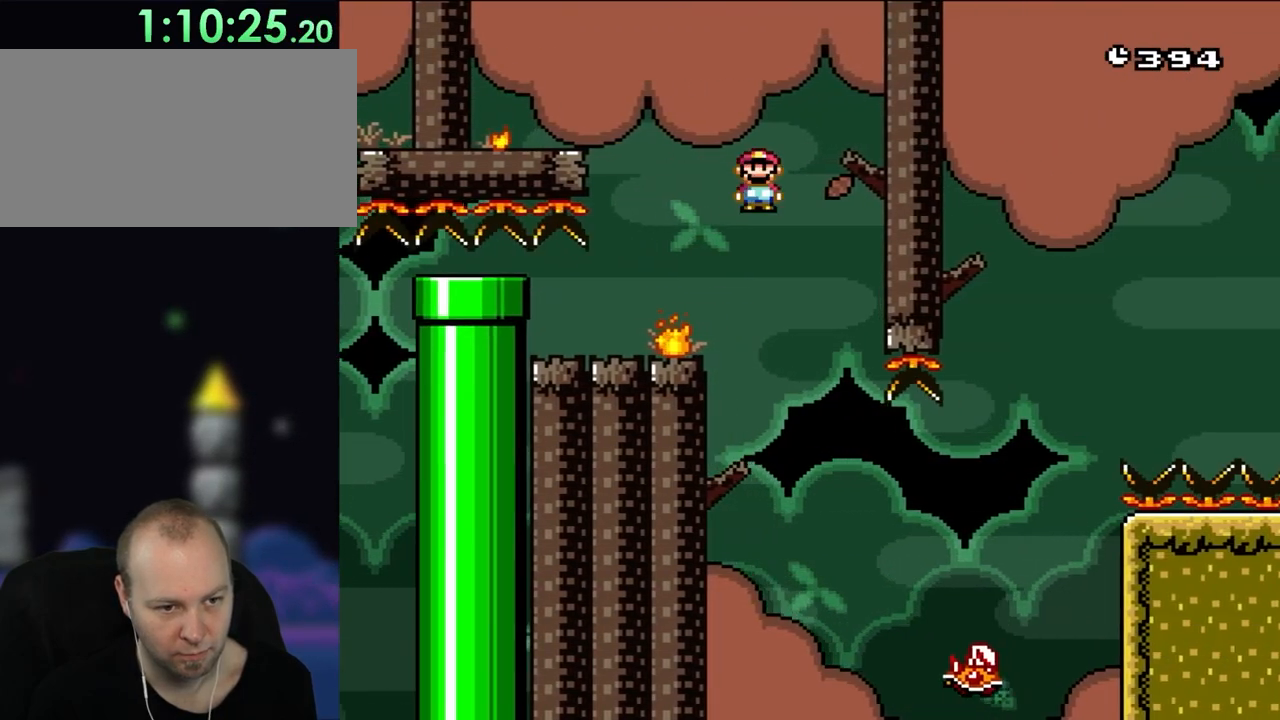
{"buttons": ["X", "DPAD_RIGHT"], "events": [[50, "DPAD_UP", "down"], [83, "DPAD_RIGHT", "up"], [100, "DPAD_LEFT", "down"], [100, "DPAD_UP", "up"], [200, "DPAD_LEFT", "up"], [200, "DPAD_UP", "down"], [233, "DPAD_RIGHT", "down"], [233, "DPAD_UP", "up"]]}
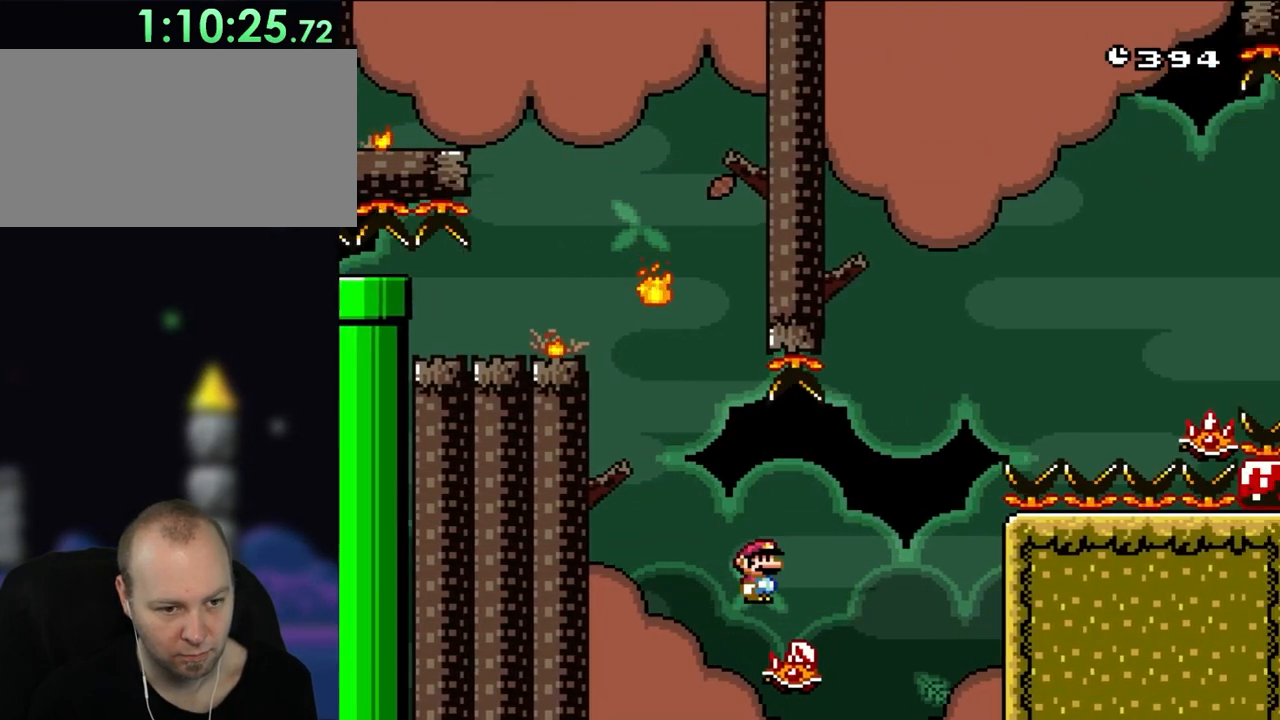
{"buttons": ["A", "X", "DPAD_RIGHT"], "events": [[67, "A", "down"]]}
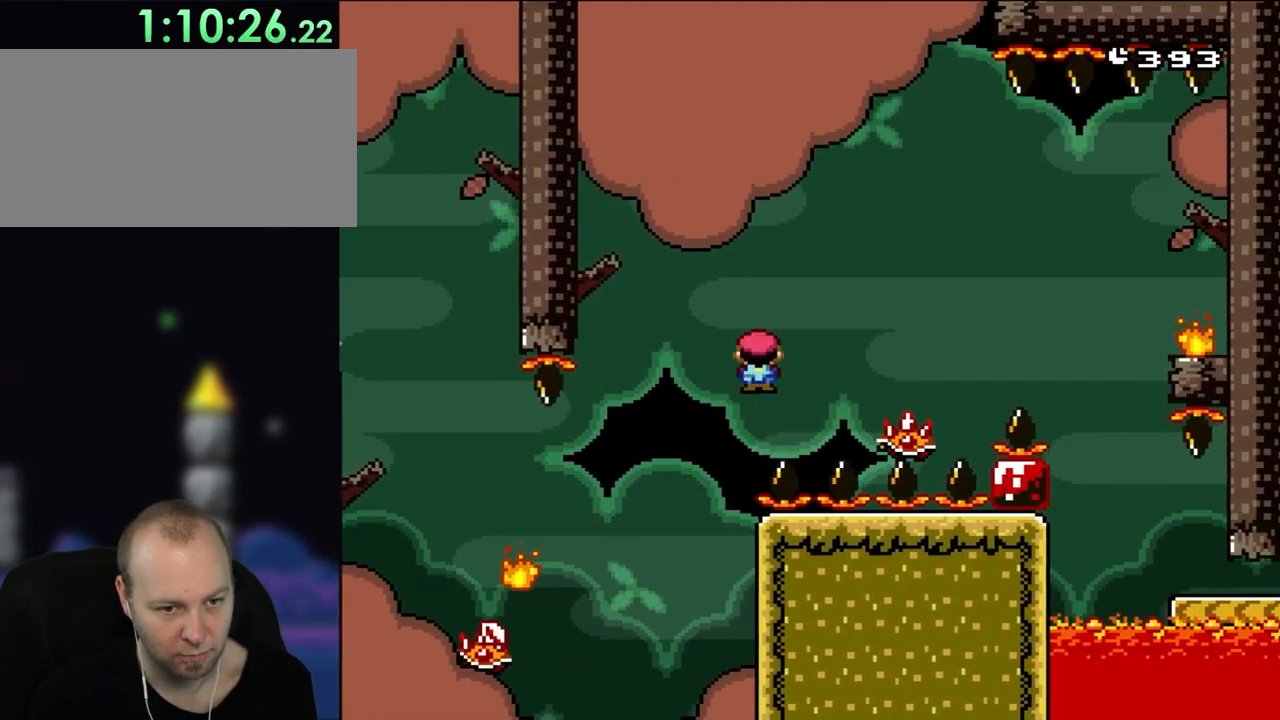
{"buttons": ["X", "DPAD_RIGHT"], "events": [[433, "A", "up"]]}
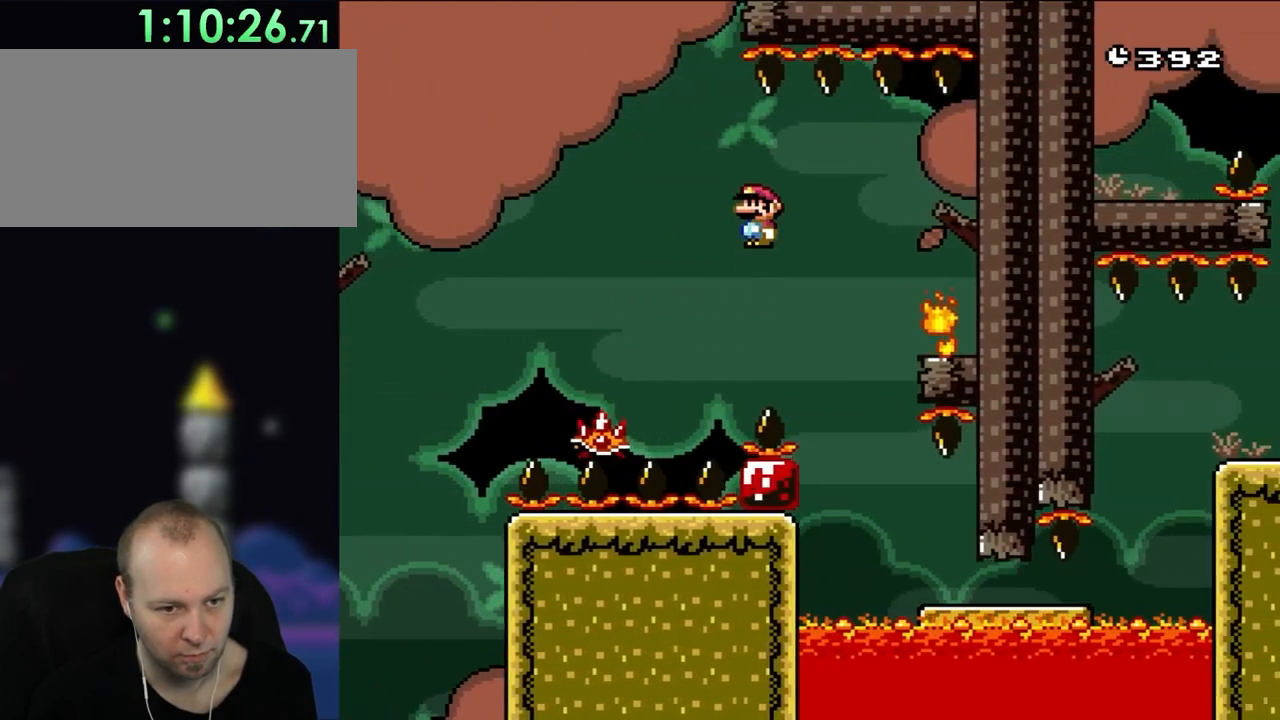
{"buttons": ["X"], "events": [[100, "A", "down"], [100, "DPAD_RIGHT", "up"], [100, "DPAD_UP", "down"], [133, "DPAD_LEFT", "down"], [133, "DPAD_UP", "up"], [200, "DPAD_UP", "down"], [250, "DPAD_LEFT", "up"], [283, "DPAD_RIGHT", "down"], [283, "DPAD_UP", "up"], [433, "A", "up"], [433, "DPAD_RIGHT", "up"]]}
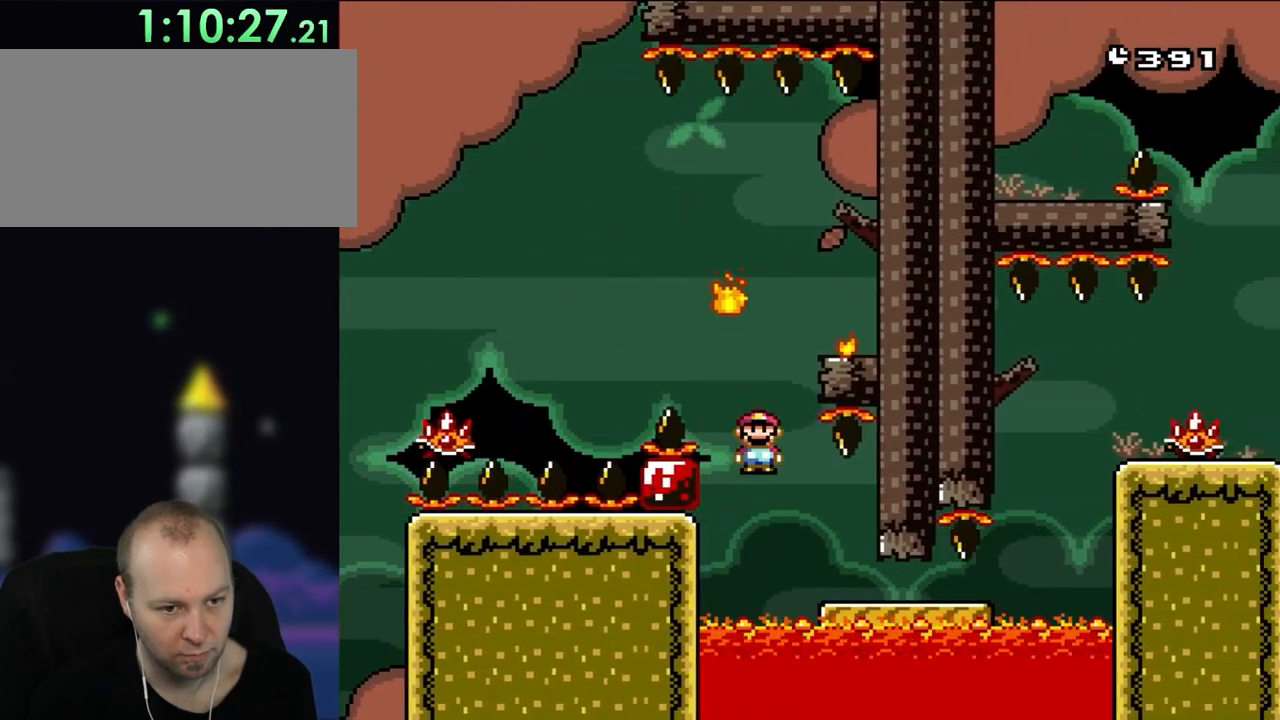
{"buttons": ["X", "DPAD_RIGHT"], "events": [[17, "DPAD_RIGHT", "down"]]}
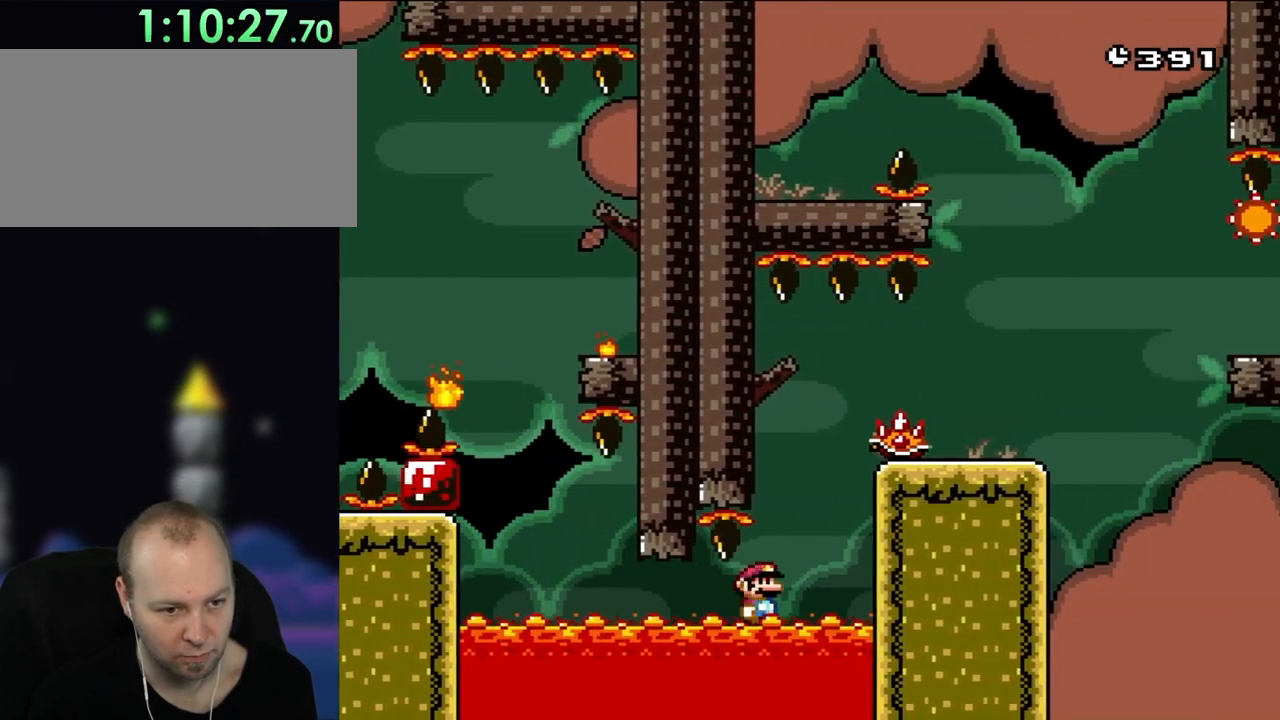
{"buttons": ["A", "X", "DPAD_RIGHT"], "events": [[100, "A", "down"], [100, "DPAD_UP", "down"], [133, "DPAD_LEFT", "down"], [133, "DPAD_RIGHT", "up"], [133, "DPAD_UP", "up"], [317, "DPAD_UP", "down"], [350, "DPAD_LEFT", "up"], [367, "DPAD_RIGHT", "down"], [367, "DPAD_UP", "up"]]}
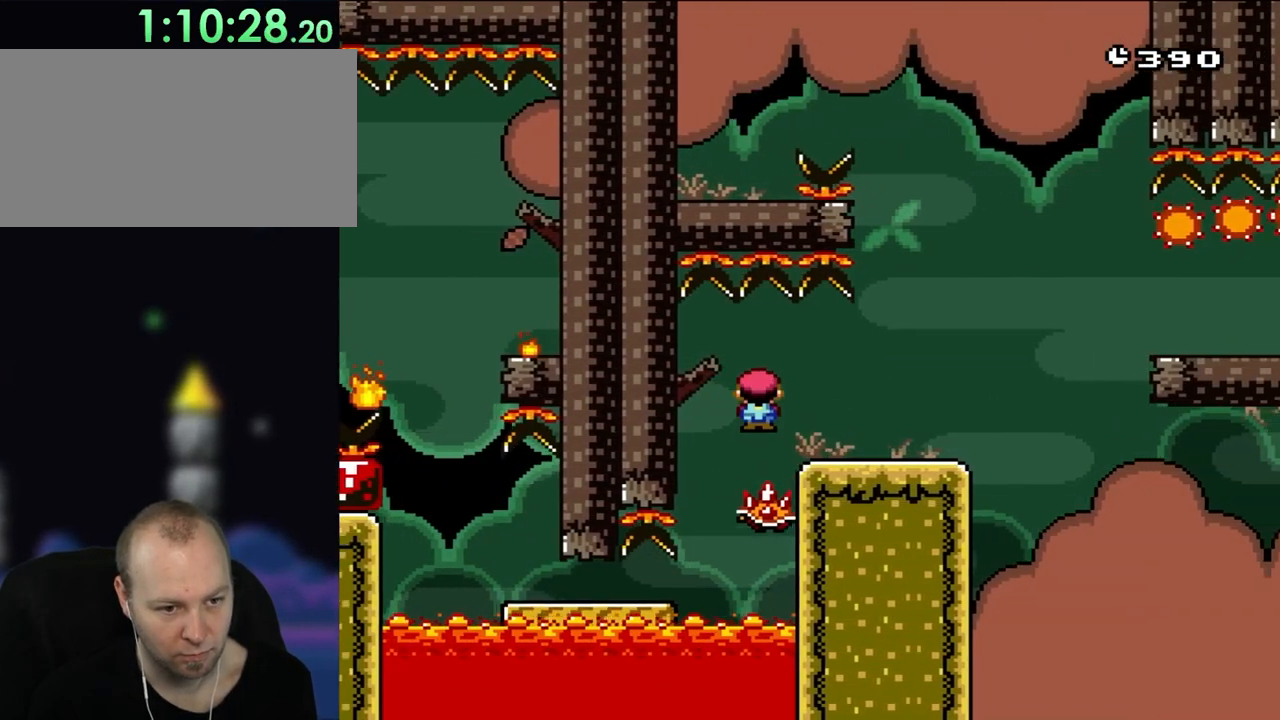
{"buttons": ["X", "DPAD_LEFT"], "events": [[200, "A", "up"], [333, "DPAD_RIGHT", "up"], [333, "DPAD_UP", "down"], [367, "DPAD_LEFT", "down"], [367, "DPAD_UP", "up"]]}
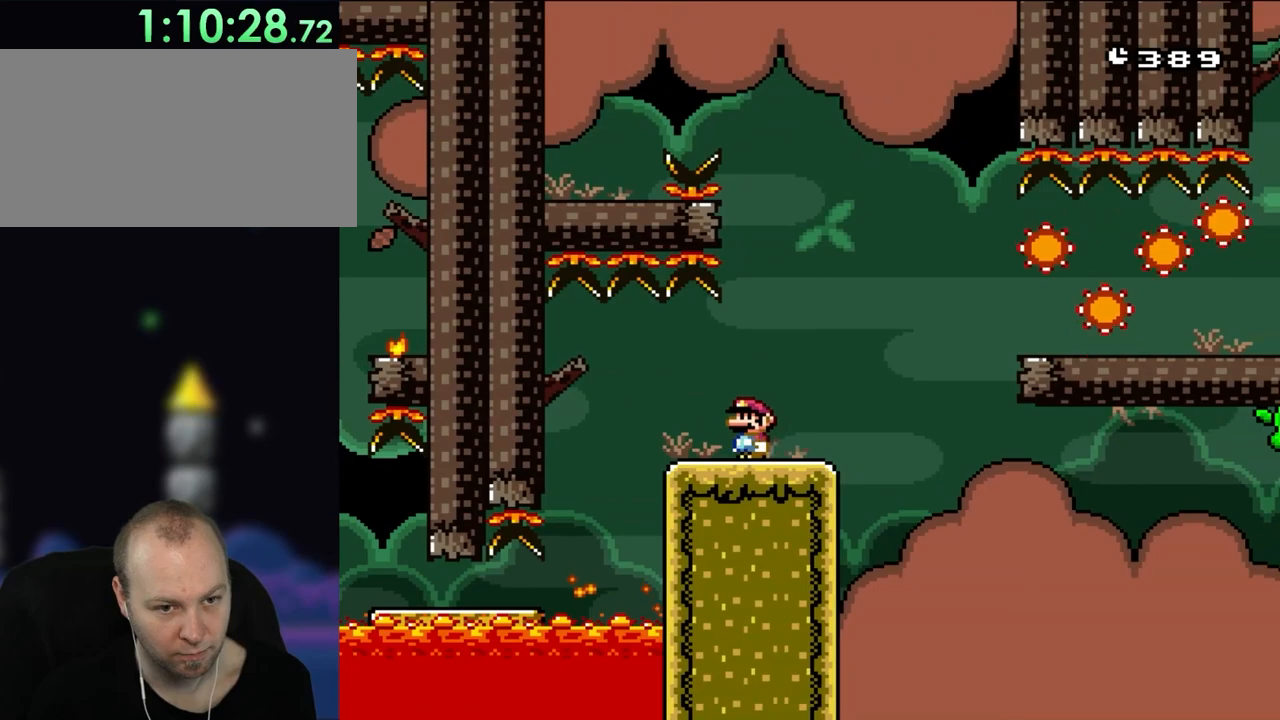
{"buttons": ["X"], "events": [[50, "DPAD_LEFT", "up"]]}
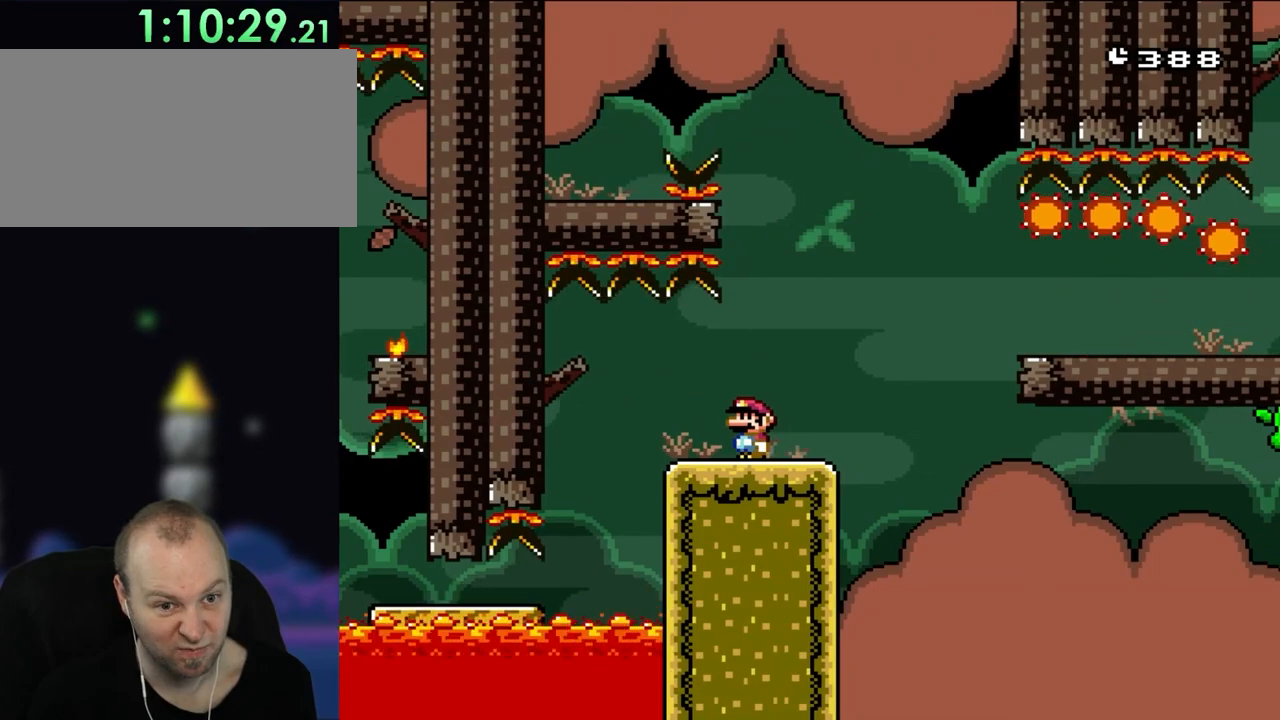
{"buttons": ["X"], "events": []}
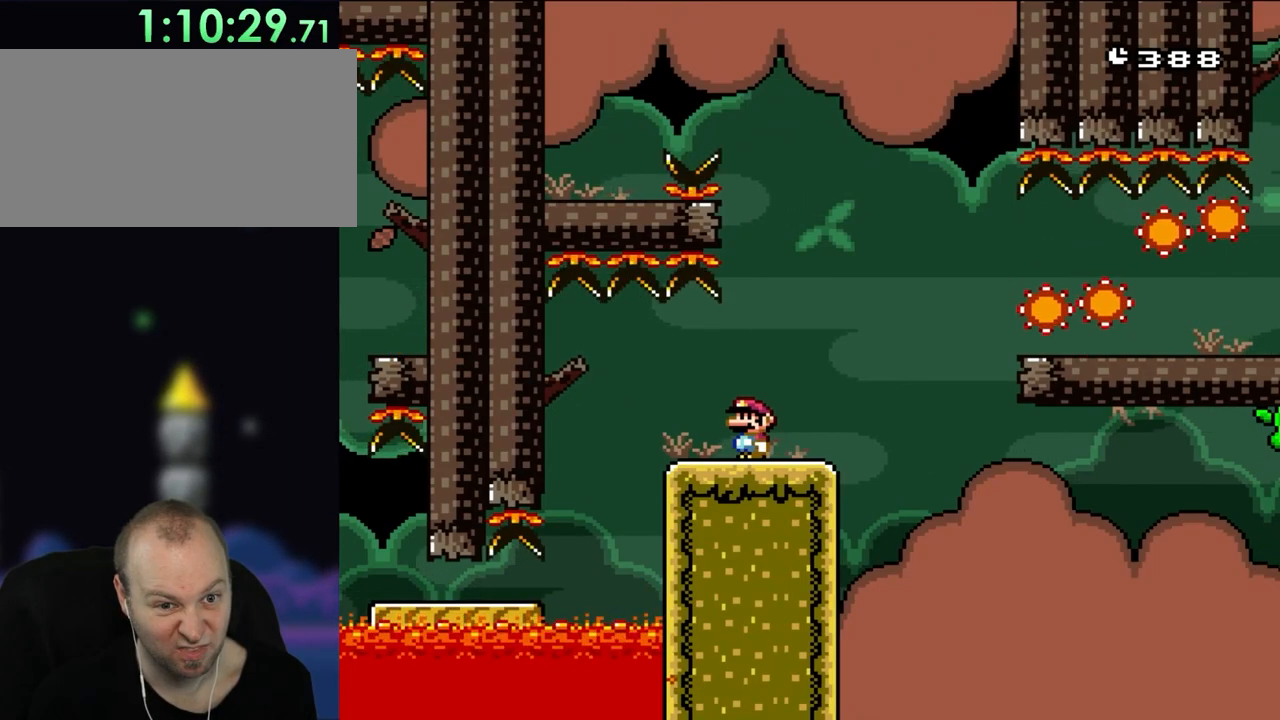
{"buttons": ["X"], "events": []}
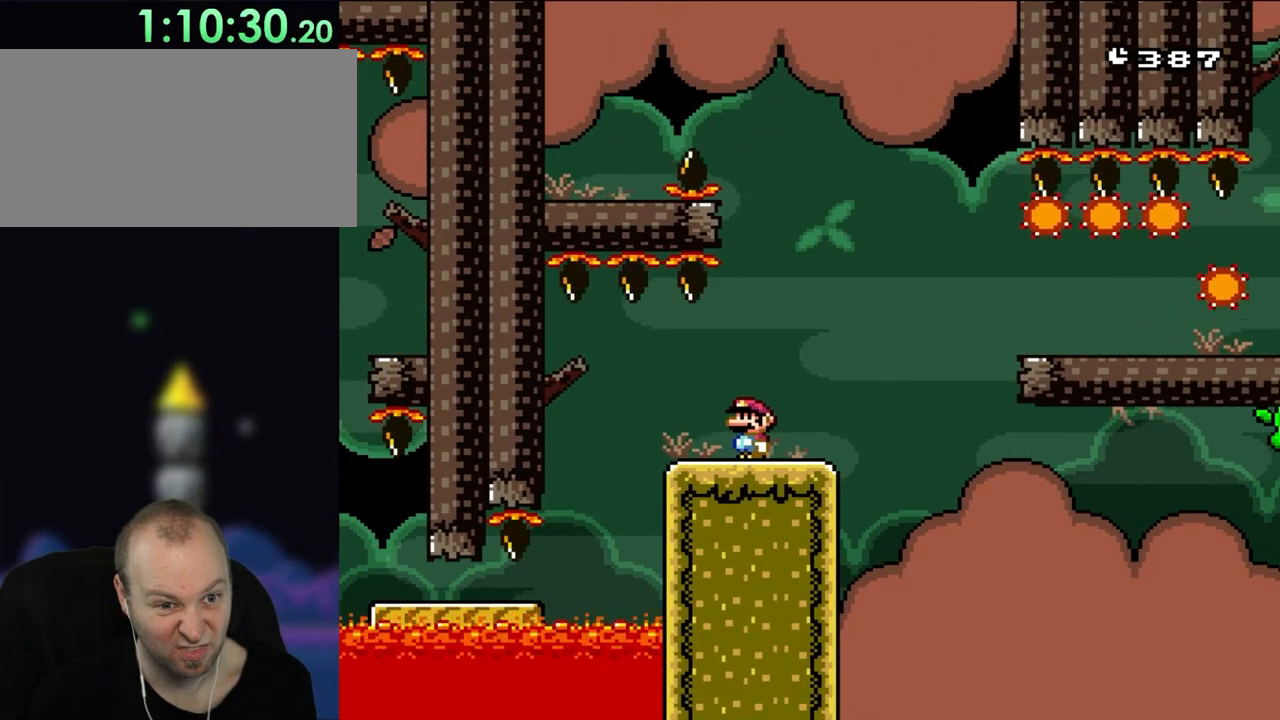
{"buttons": ["X", "DPAD_RIGHT"], "events": [[233, "DPAD_RIGHT", "down"], [367, "DPAD_RIGHT", "up"], [433, "DPAD_RIGHT", "down"]]}
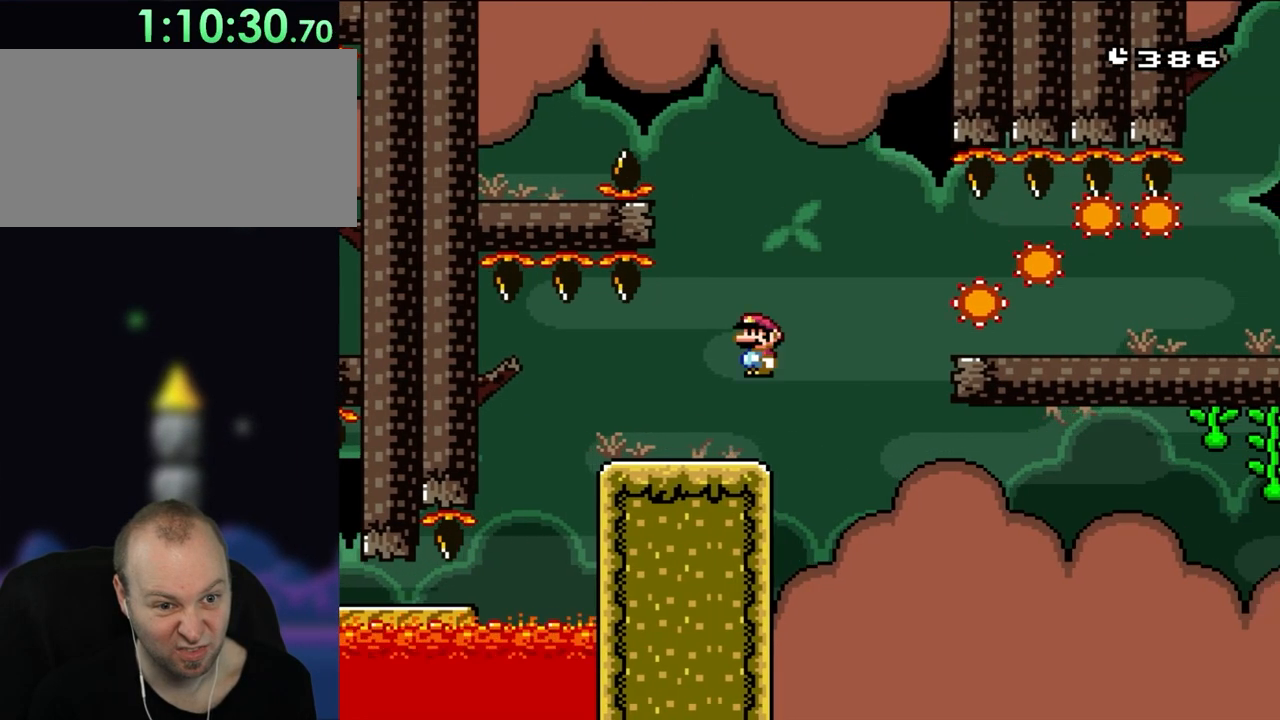
{"buttons": ["A", "X", "DPAD_RIGHT"], "events": [[17, "A", "down"], [133, "A", "up"], [200, "A", "down"]]}
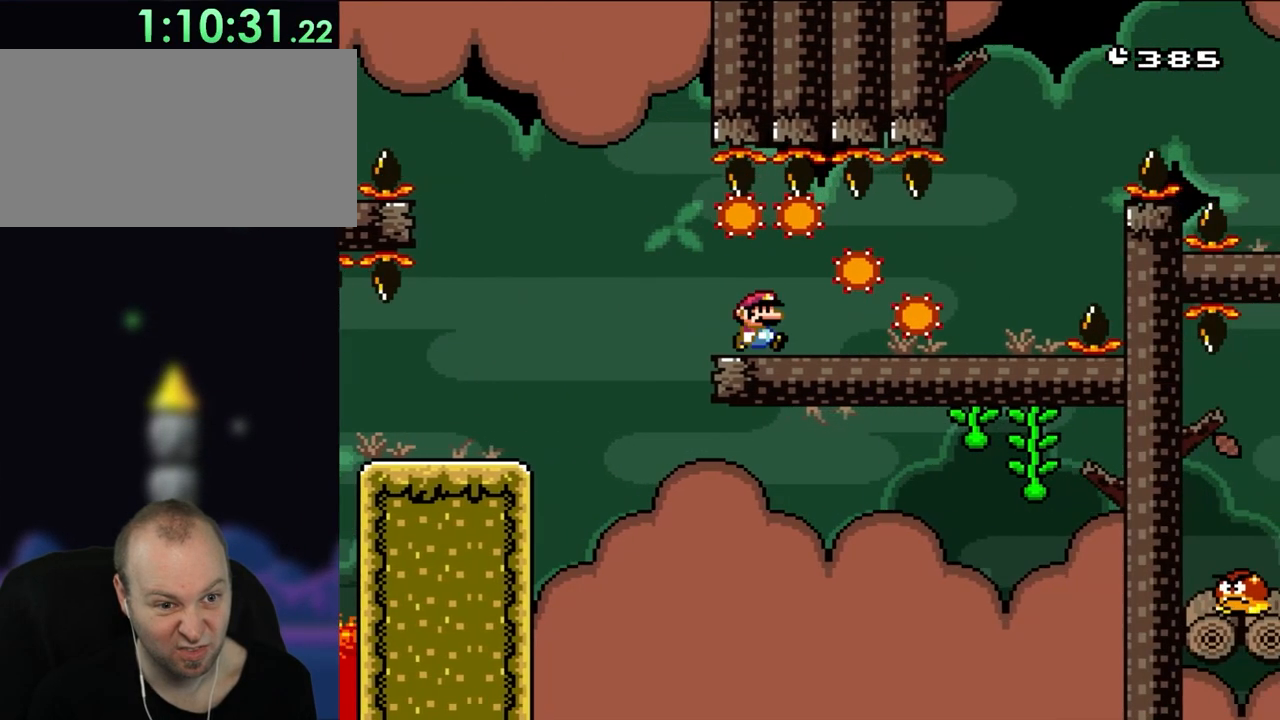
{"buttons": ["X", "DPAD_RIGHT"], "events": [[367, "A", "up"]]}
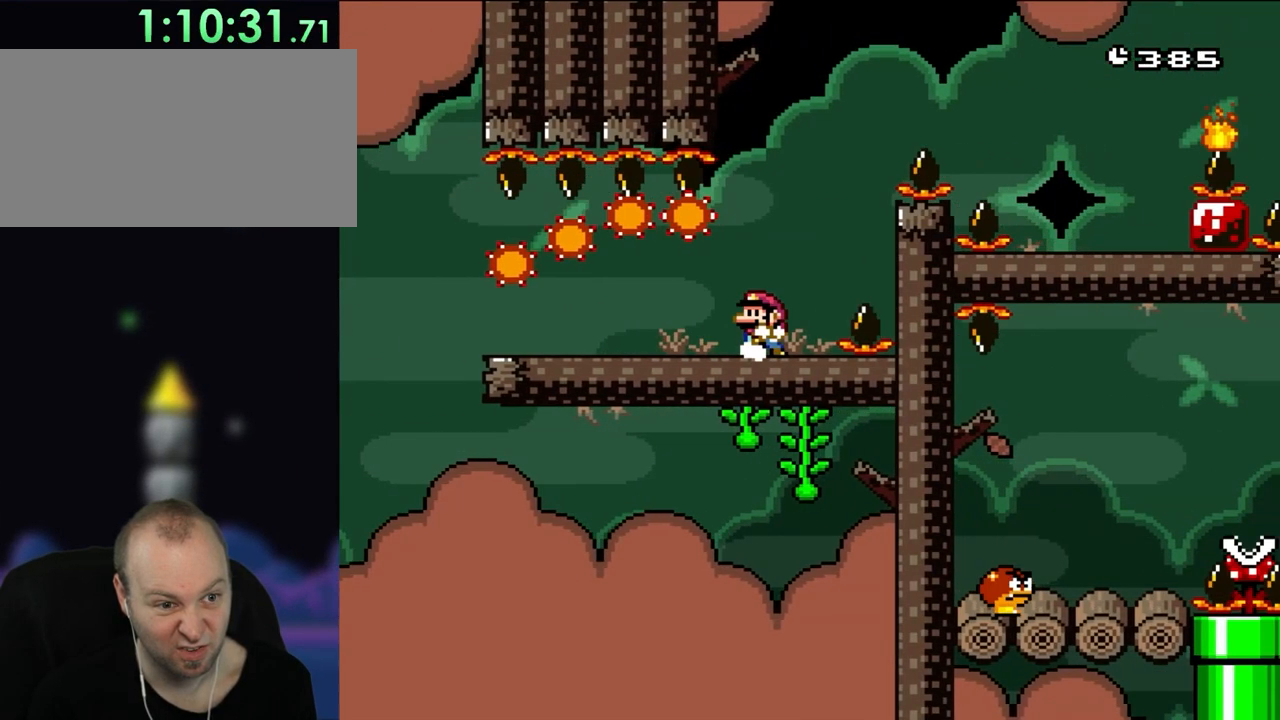
{"buttons": ["Y"], "events": [[17, "DPAD_RIGHT", "up"], [17, "DPAD_UP", "down"], [50, "DPAD_LEFT", "down"], [50, "DPAD_UP", "up"], [167, "DPAD_LEFT", "up"], [333, "Y", "down"], [367, "X", "up"]]}
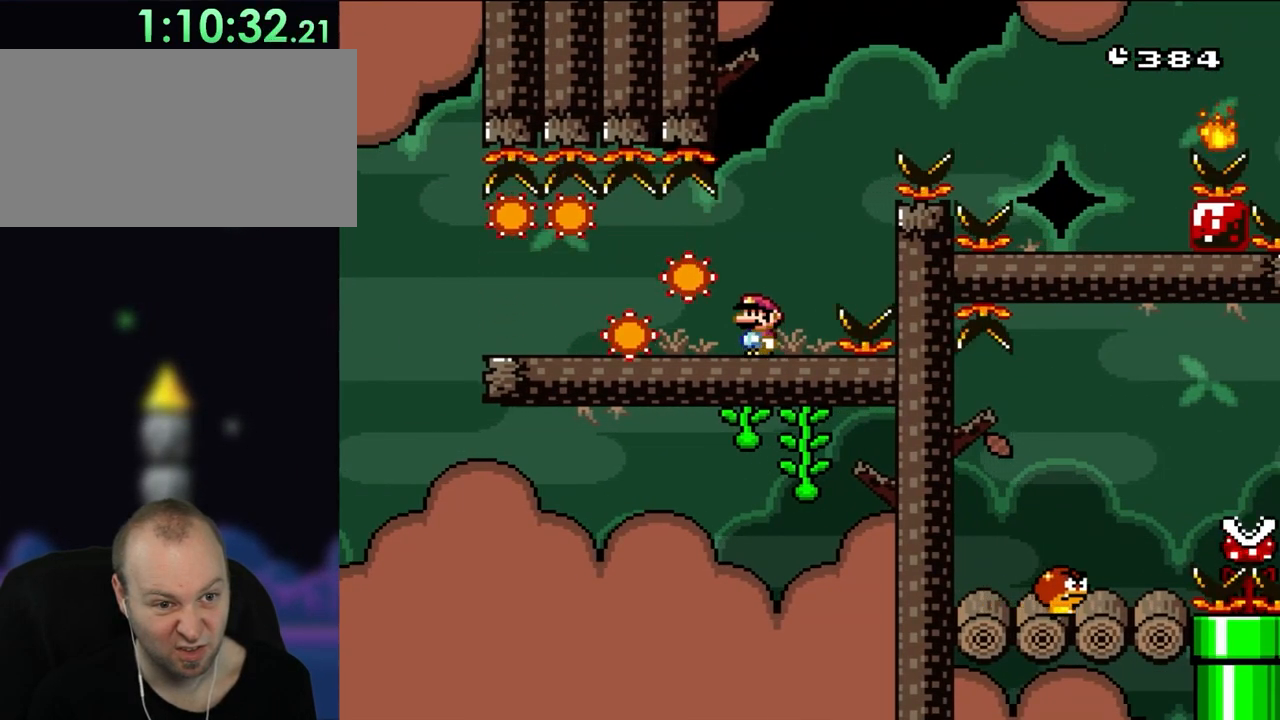
{"buttons": ["Y"], "events": []}
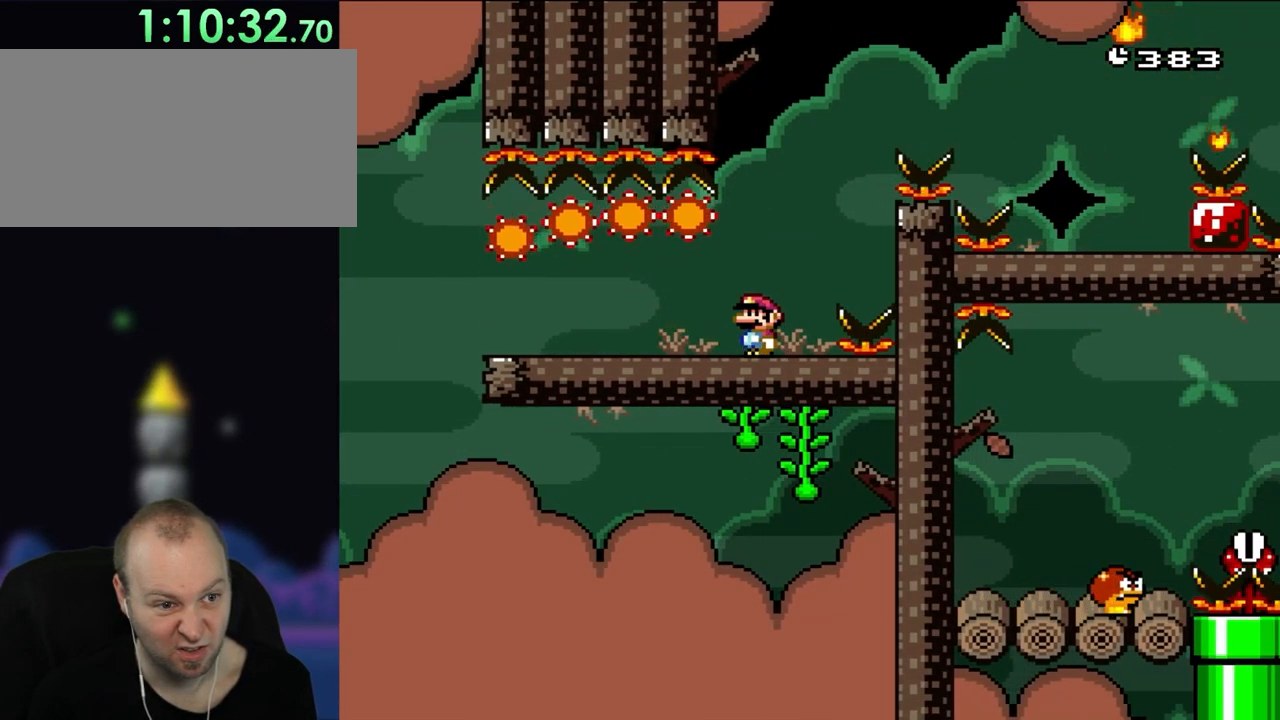
{"buttons": ["Y"], "events": []}
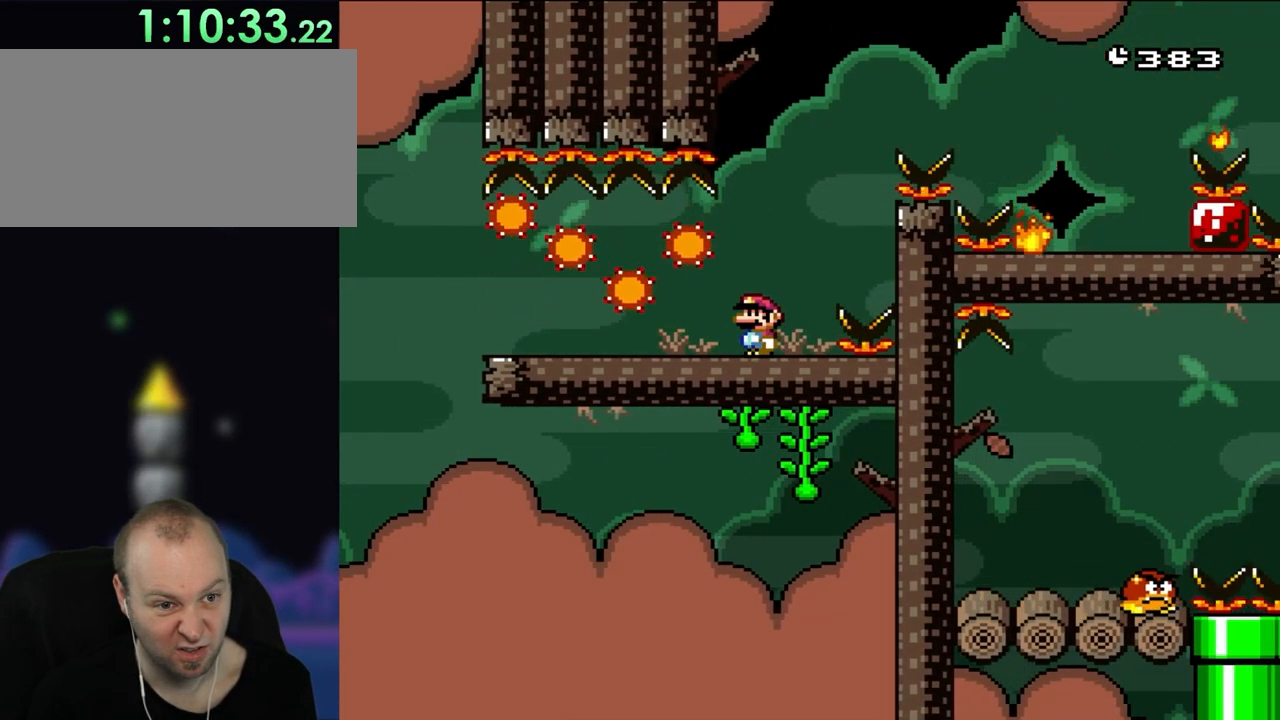
{"buttons": ["Y"], "events": []}
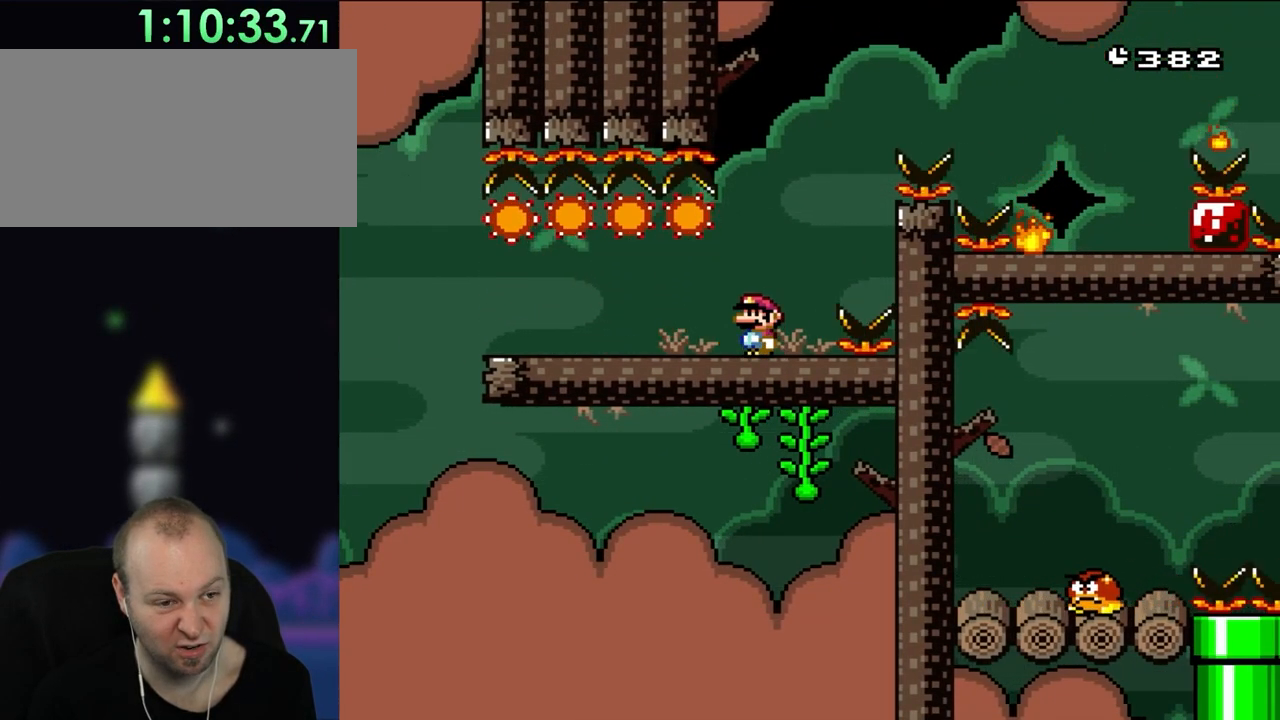
{"buttons": ["Y"], "events": []}
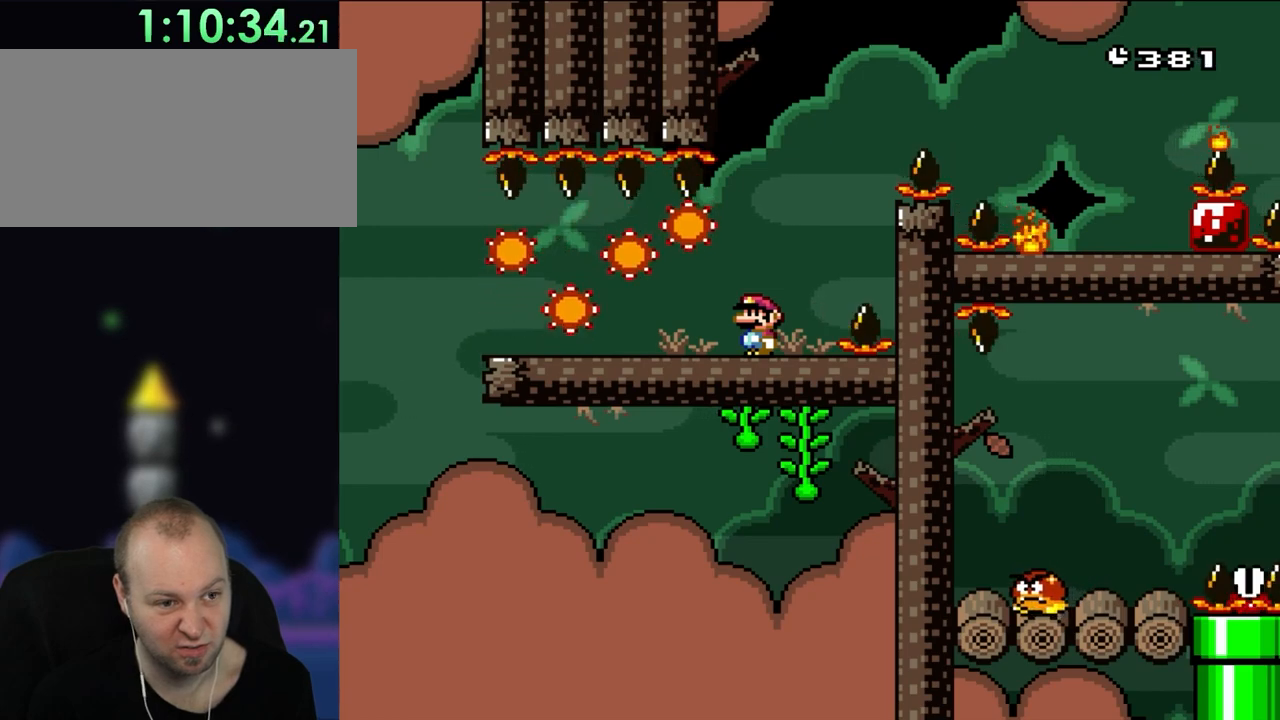
{"buttons": ["Y"], "events": []}
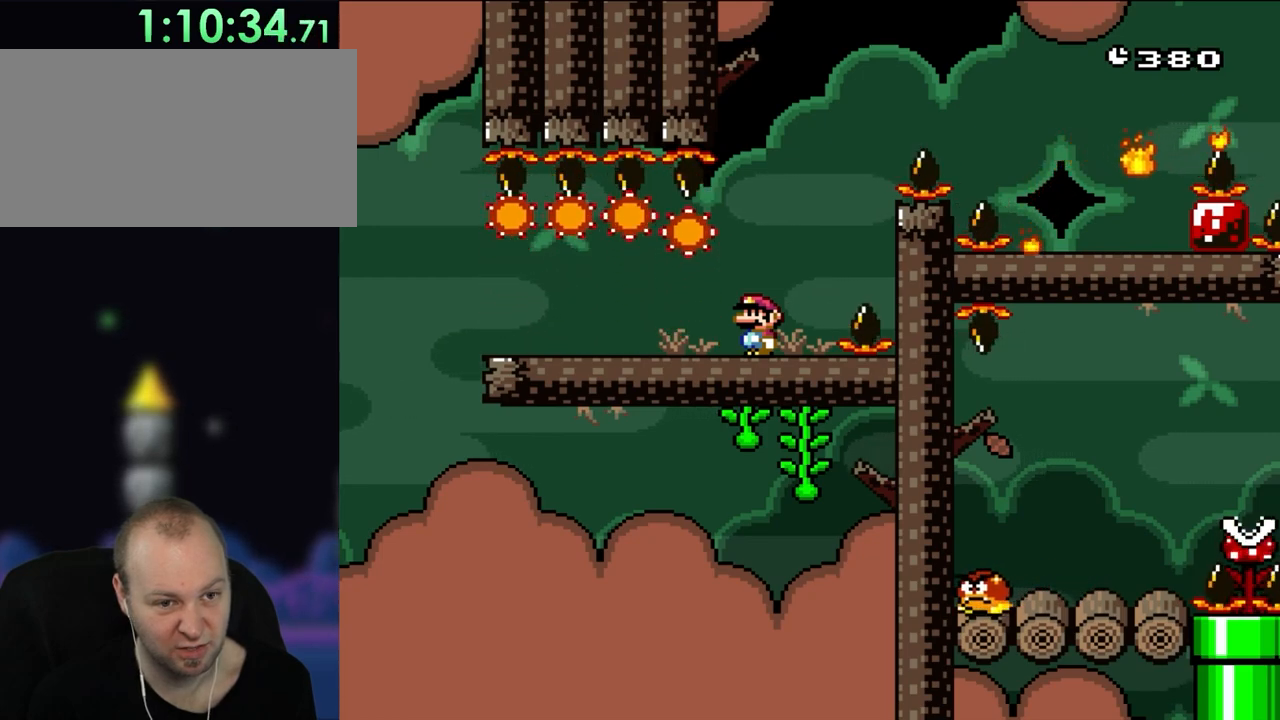
{"buttons": ["Y"], "events": []}
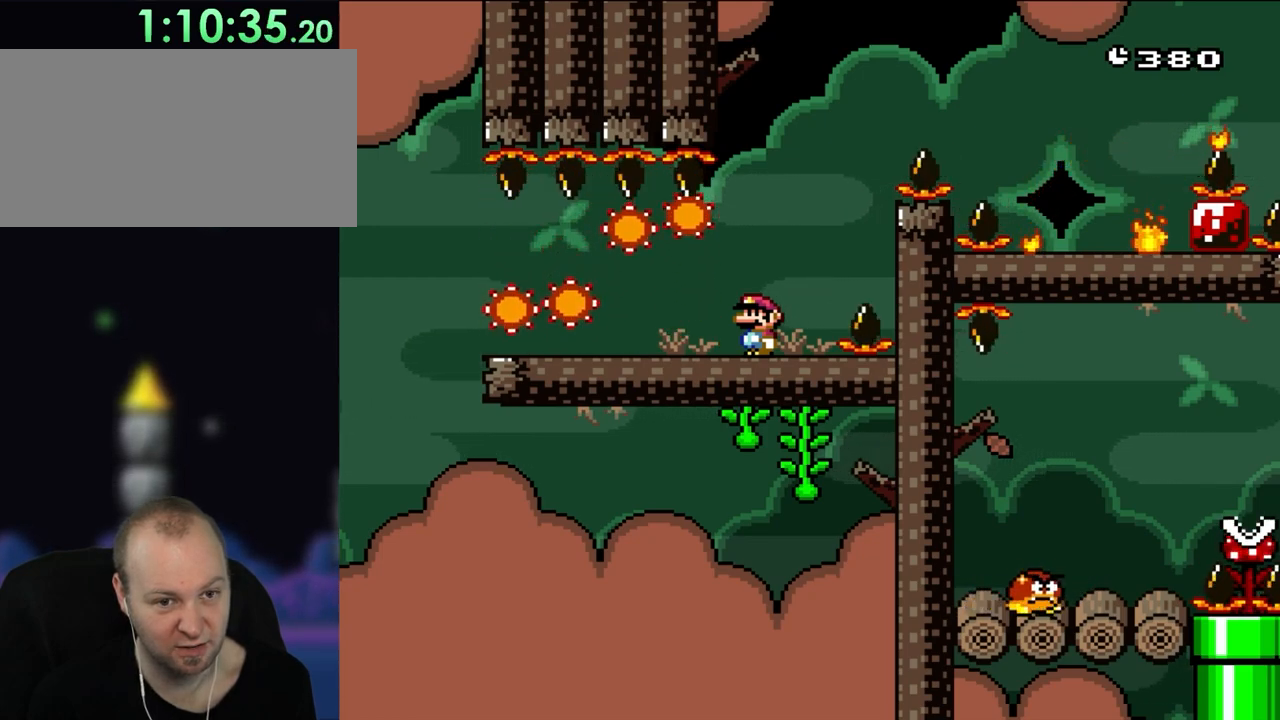
{"buttons": ["Y"], "events": []}